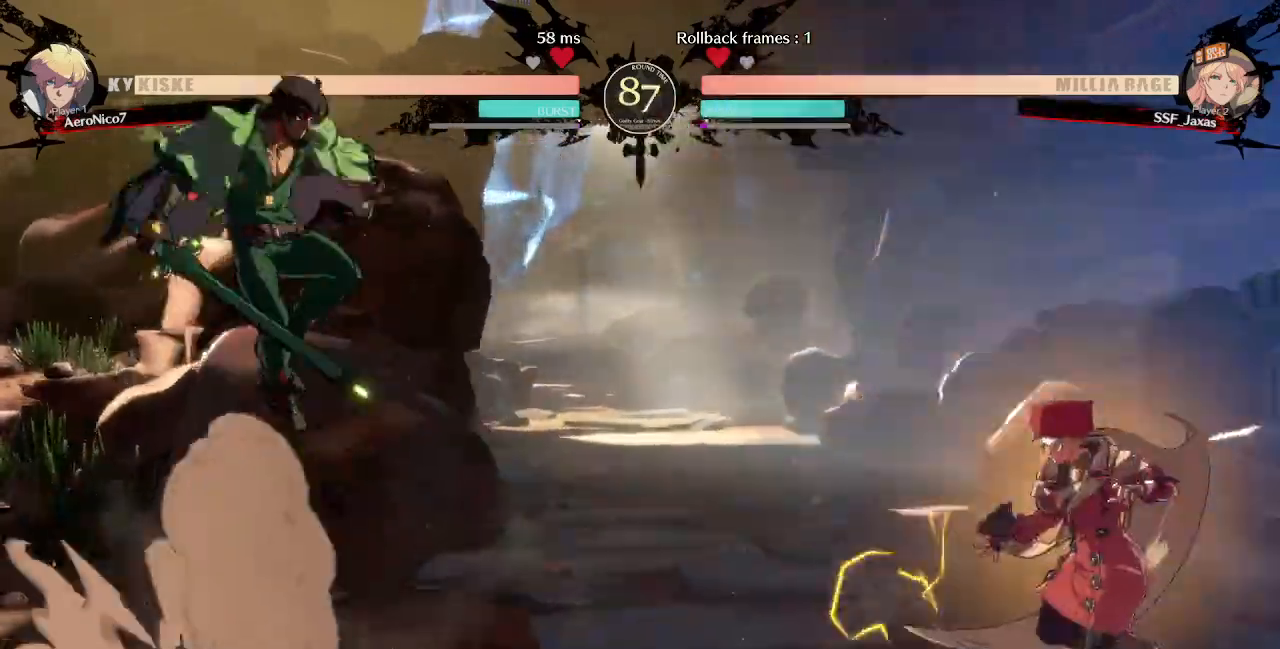
Gameplay with a controller (arcade stick); each line is a JSON object with the inputs held at the frame after it. "events" lists button and stick changes between this image and that frame as [ms after this image, input, new state], when the widget could be followed in between. Not read: L3 R3 SELECT START.
{"buttons": ["SQUARE", "DPAD_DOWN", "DPAD_LEFT"], "events": [[120, "DPAD_LEFT", "down"], [480, "DPAD_DOWN", "down"], [480, "SQUARE", "down"]]}
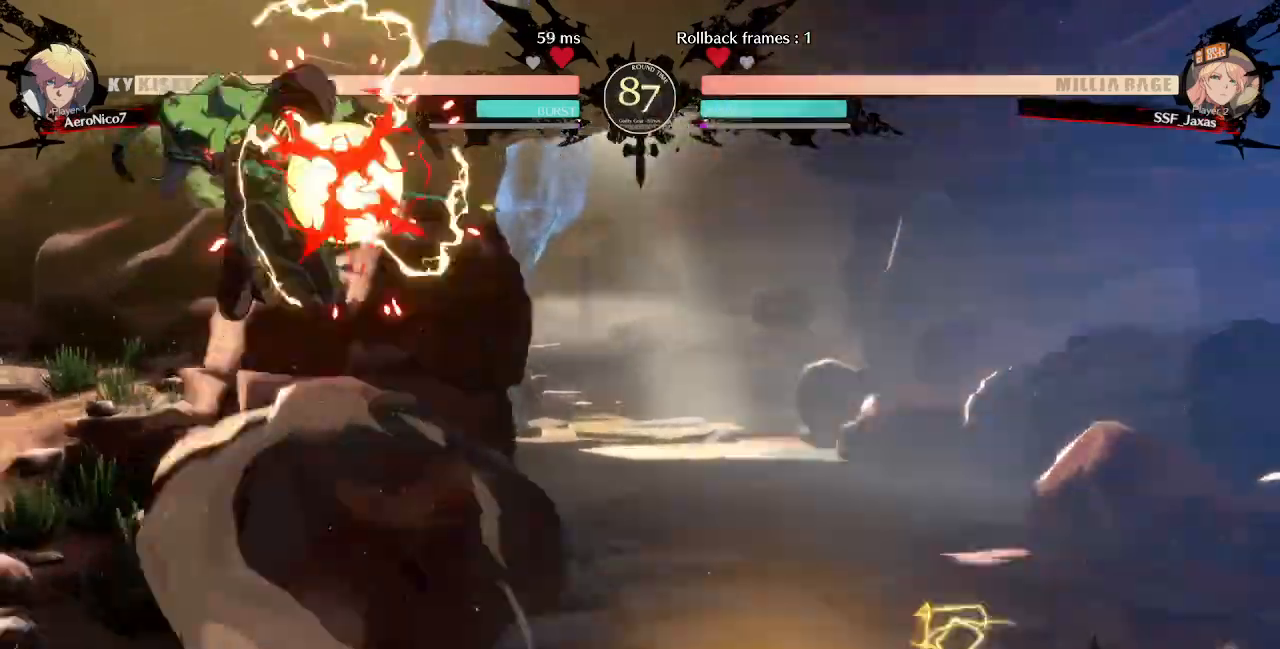
{"buttons": ["DPAD_RIGHT"], "events": [[80, "DPAD_LEFT", "up"], [160, "SQUARE", "up"], [200, "CROSS", "down"], [200, "DPAD_DOWN", "up"], [280, "DPAD_RIGHT", "down"], [360, "CROSS", "up"]]}
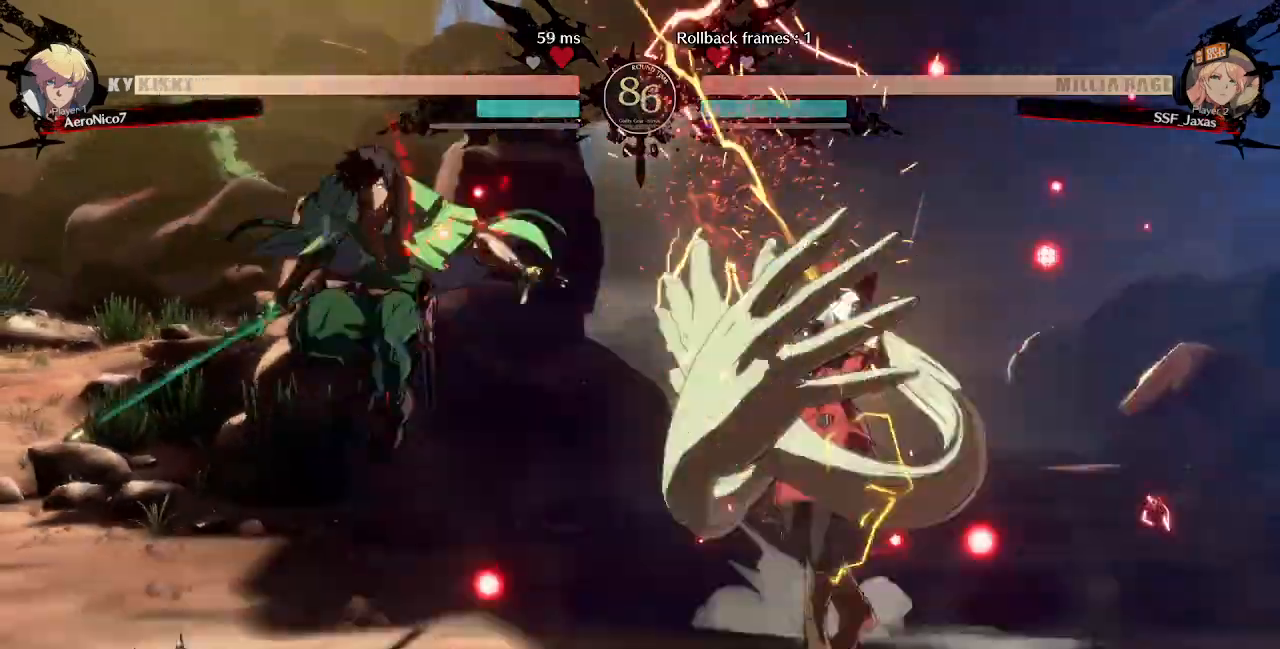
{"buttons": ["L1", "DPAD_RIGHT"], "events": [[440, "L1", "down"]]}
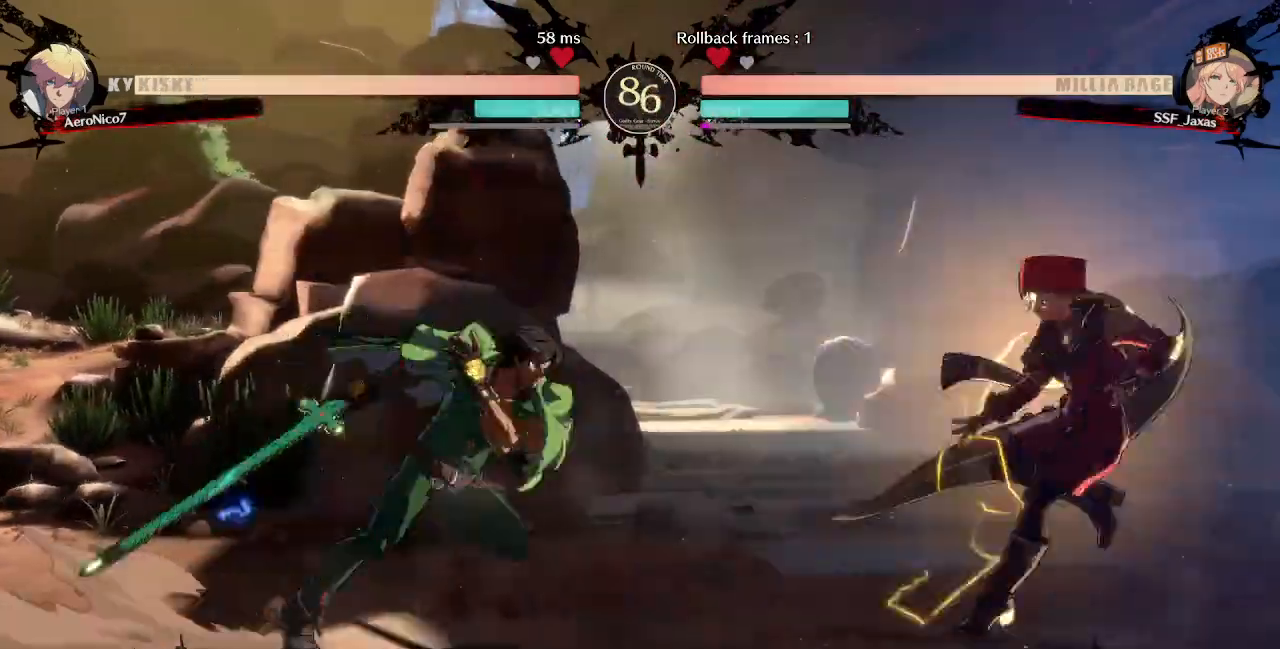
{"buttons": ["DPAD_LEFT"], "events": [[40, "L1", "up"], [200, "DPAD_RIGHT", "up"], [240, "DPAD_LEFT", "down"], [400, "DPAD_DOWN", "down"], [400, "SQUARE", "down"], [480, "SQUARE", "up"], [520, "DPAD_DOWN", "up"]]}
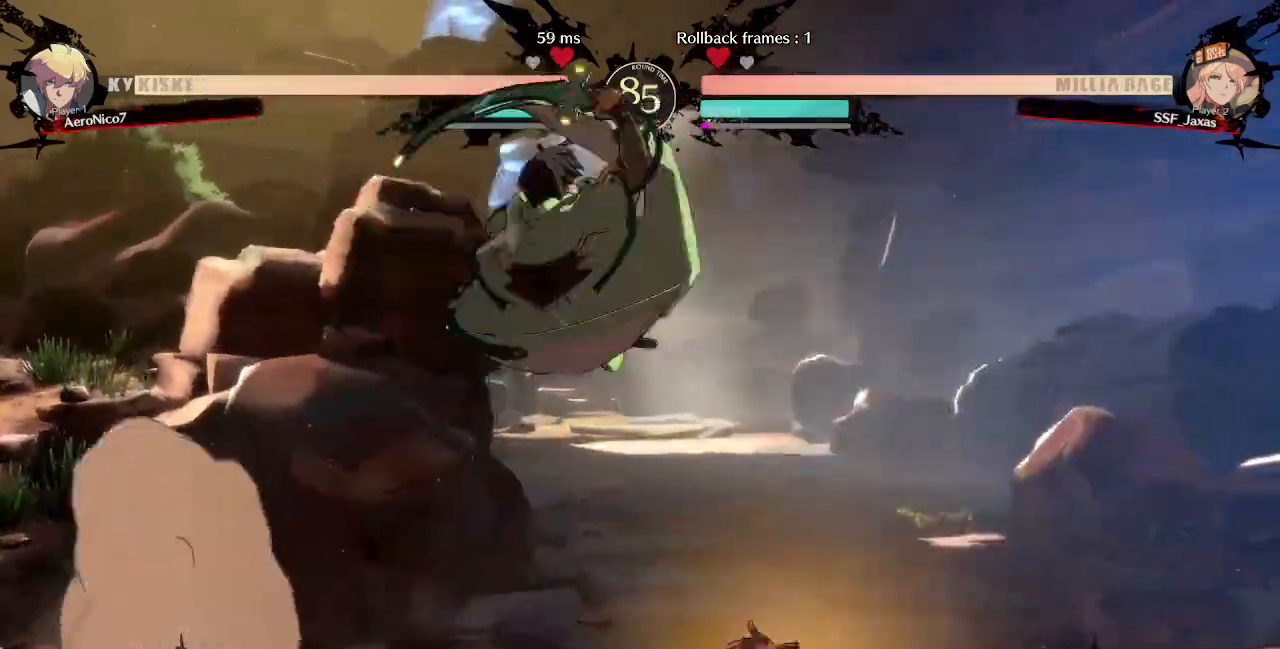
{"buttons": []}
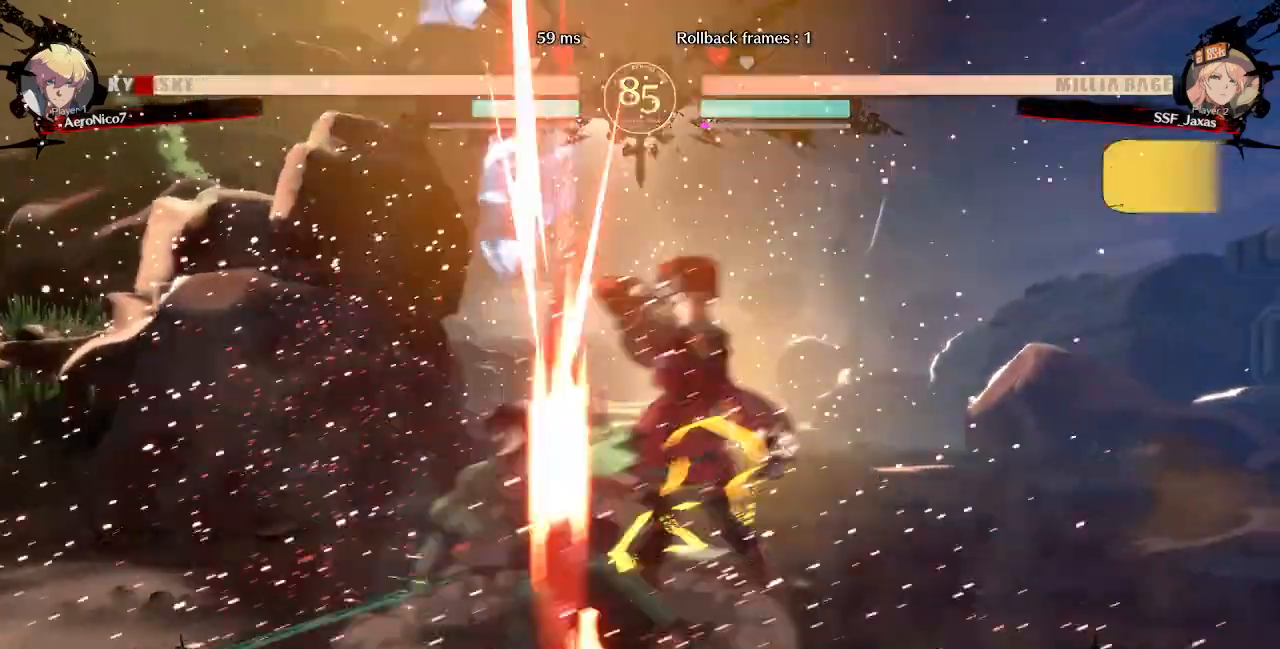
{"buttons": ["DPAD_DOWN"], "events": [[400, "DPAD_DOWN", "down"]]}
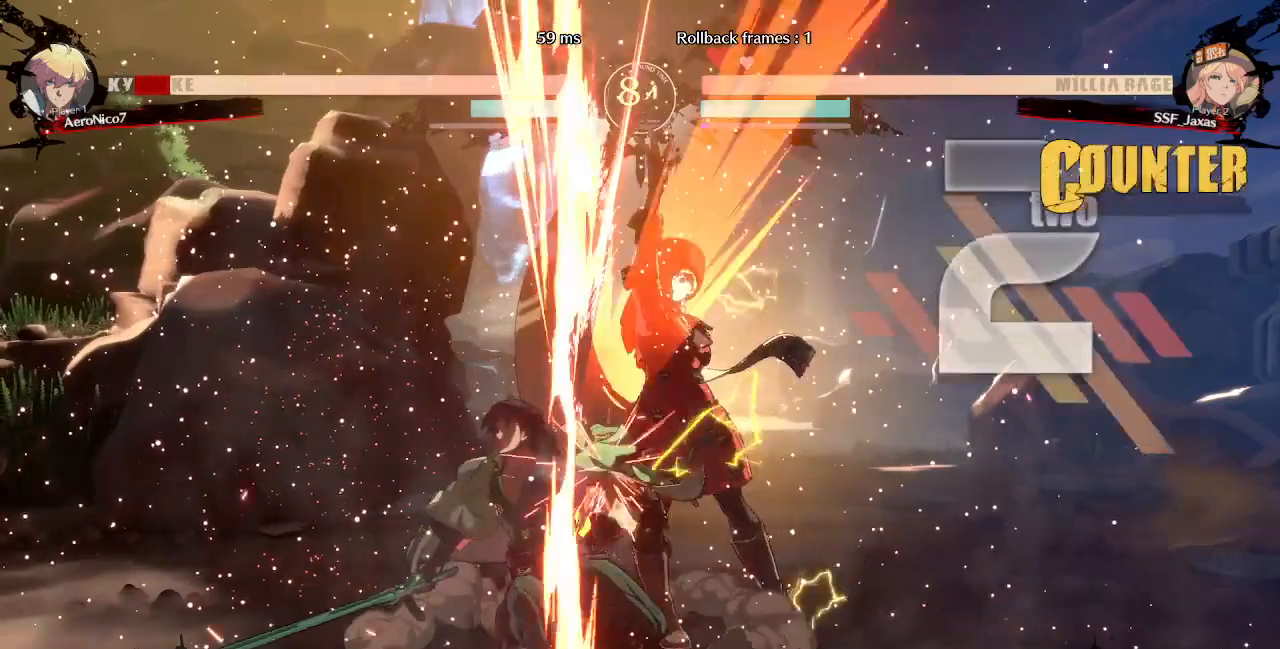
{"buttons": ["CROSS"], "events": [[80, "R1", "down"], [200, "DPAD_DOWN", "up"], [280, "DPAD_DOWN", "down"], [280, "DPAD_RIGHT", "down"], [280, "R1", "up"], [320, "DPAD_DOWN", "up"], [440, "CROSS", "down"], [480, "DPAD_RIGHT", "up"]]}
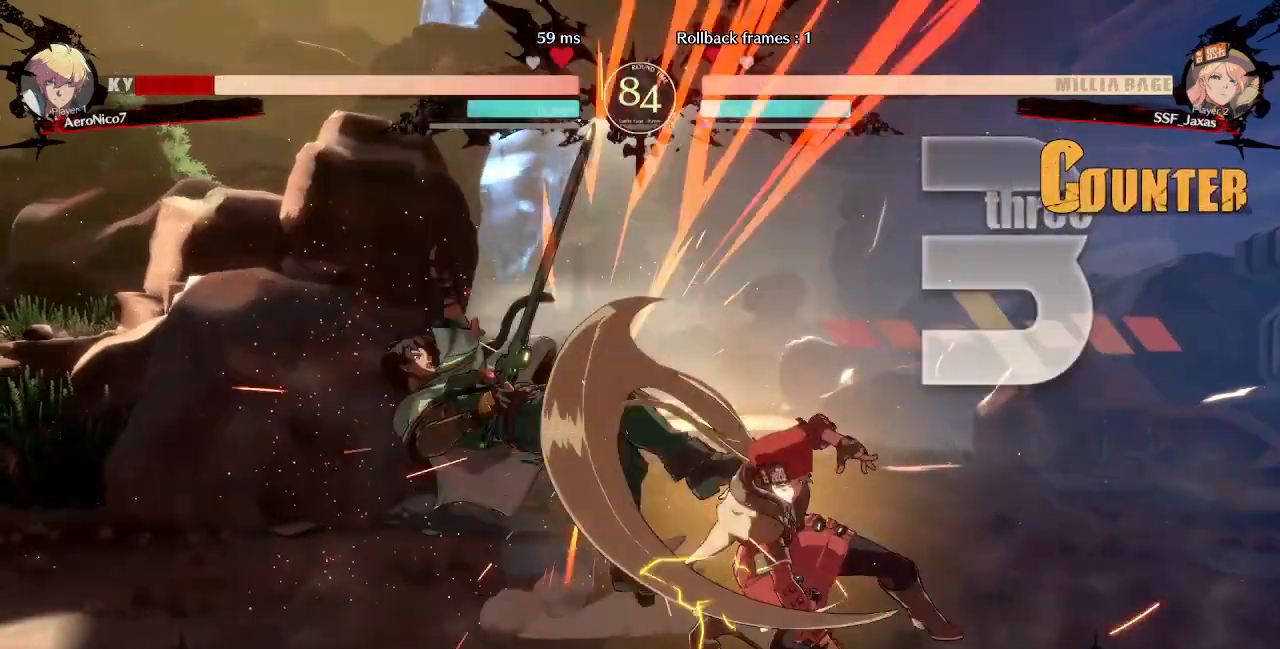
{"buttons": [], "events": [[160, "CROSS", "up"]]}
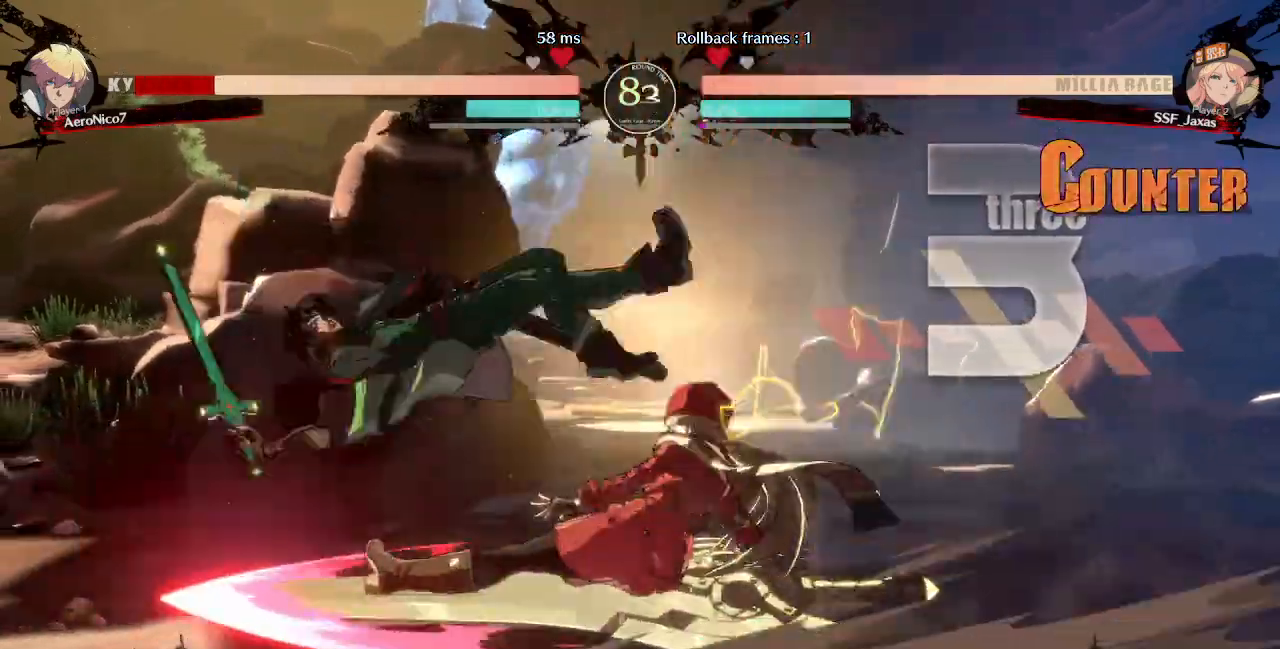
{"buttons": [], "events": []}
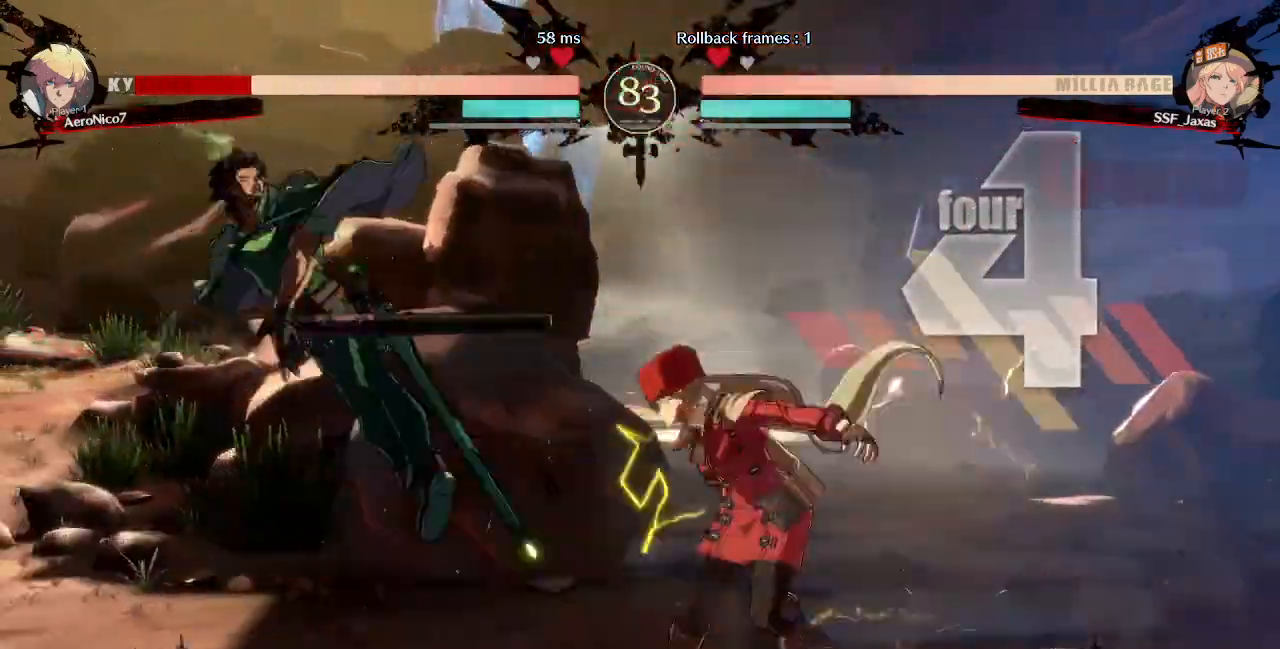
{"buttons": [], "events": [[40, "DPAD_DOWN", "down"], [160, "DPAD_LEFT", "down"], [200, "DPAD_DOWN", "up"], [200, "L1", "down"], [320, "R1", "down"], [520, "DPAD_LEFT", "up"], [520, "L1", "up"], [520, "R1", "up"]]}
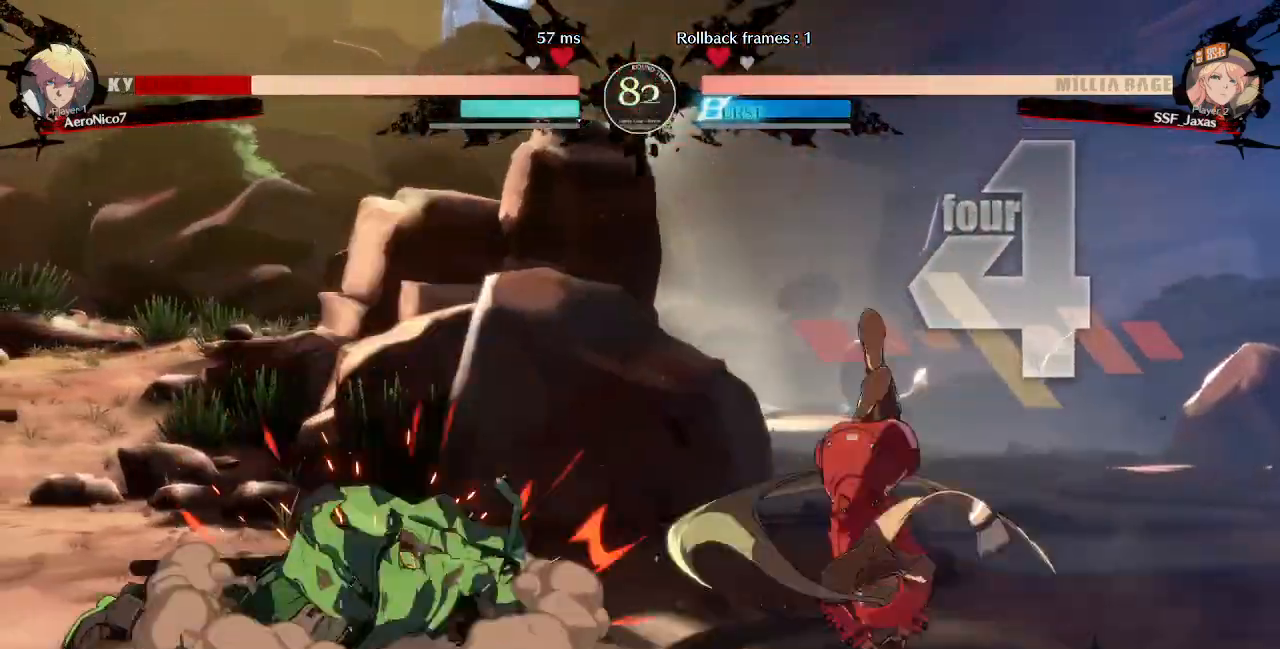
{"buttons": ["DPAD_RIGHT"]}
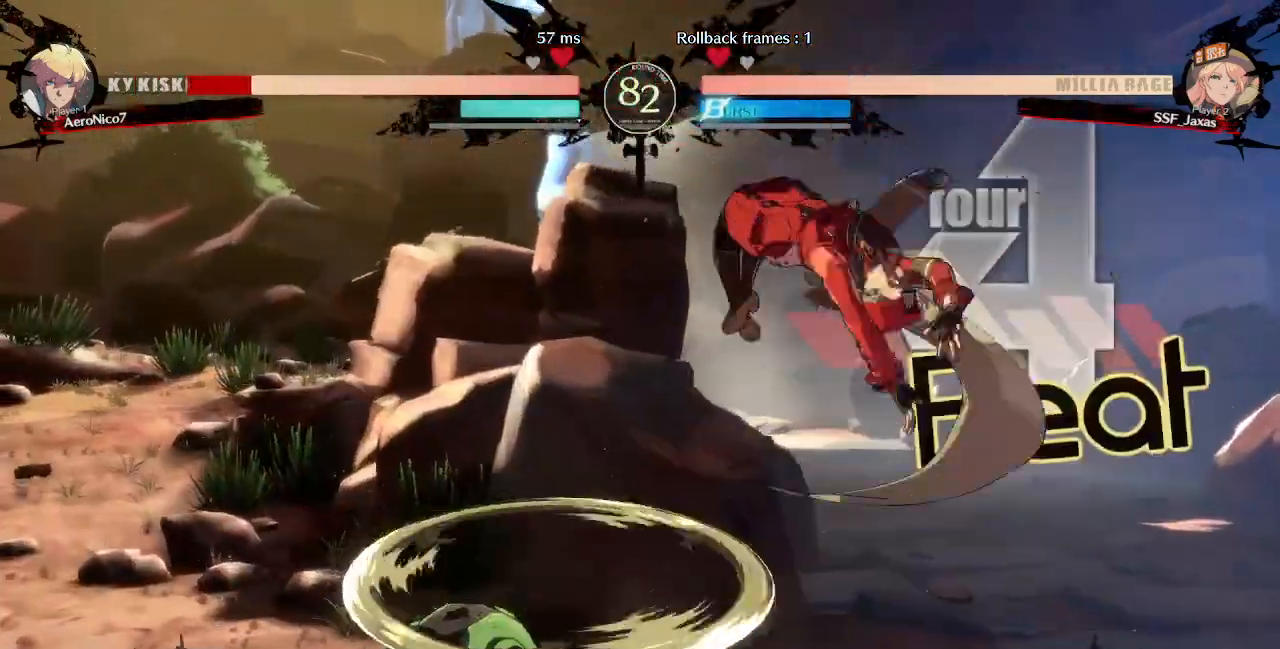
{"buttons": ["DPAD_DOWN", "DPAD_RIGHT"], "events": [[280, "DPAD_DOWN", "down"], [400, "SQUARE", "down"], [520, "SQUARE", "up"]]}
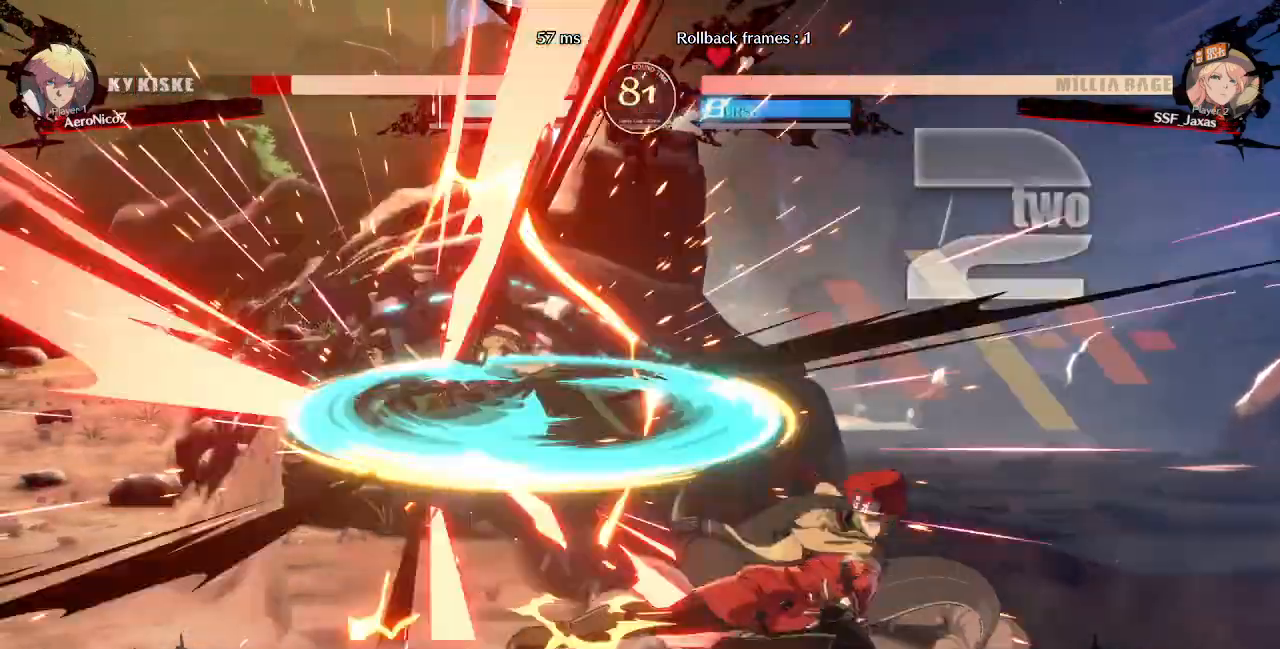
{"buttons": ["DPAD_LEFT"], "events": [[120, "DPAD_DOWN", "up"], [160, "DPAD_RIGHT", "up"], [280, "DPAD_LEFT", "down"], [360, "DPAD_LEFT", "up"], [440, "DPAD_LEFT", "down"]]}